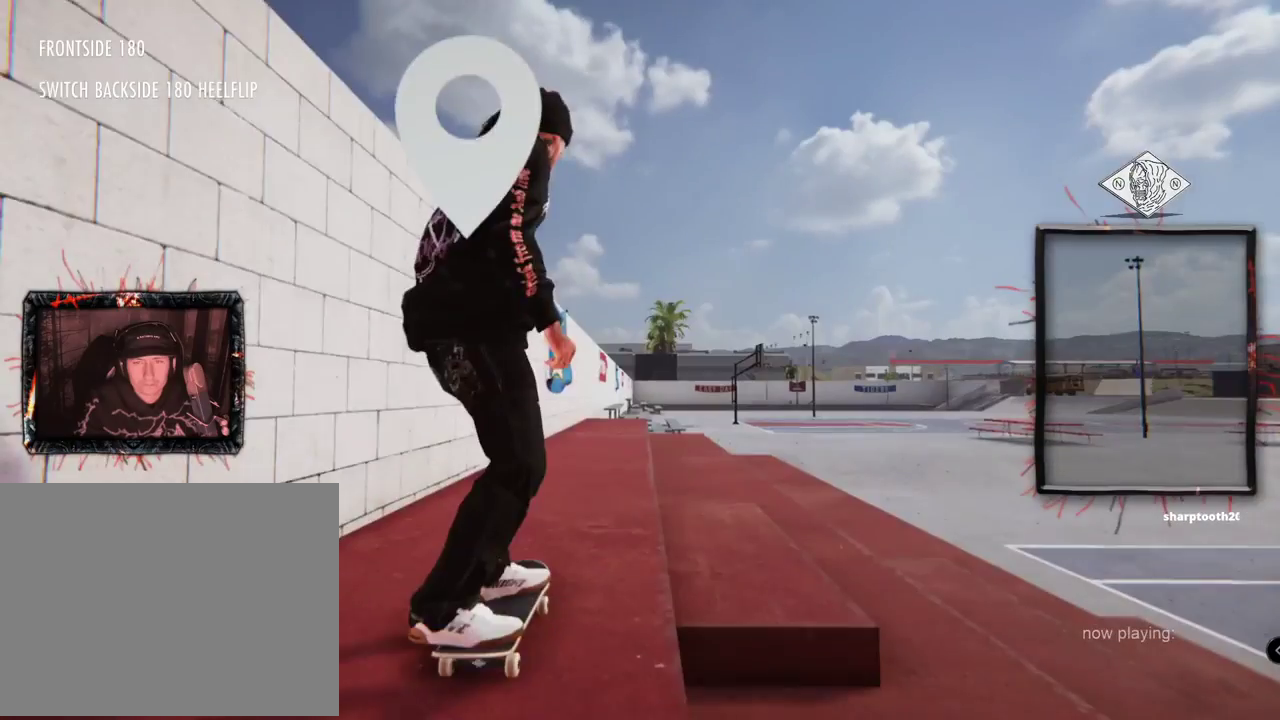
Gameplay with a controller (Xbox layout); each line is a JSON object with the inputs held at the frame after it. "events" lists button and stick changes between this image and that frame as [ms after this image, input, new state], when the widget could be followed in between. Not read: L1 L3 R2 R3.
{"buttons": ["A"], "left_stick": "center", "right_stick": "center", "events": [[50, "A", "down"]]}
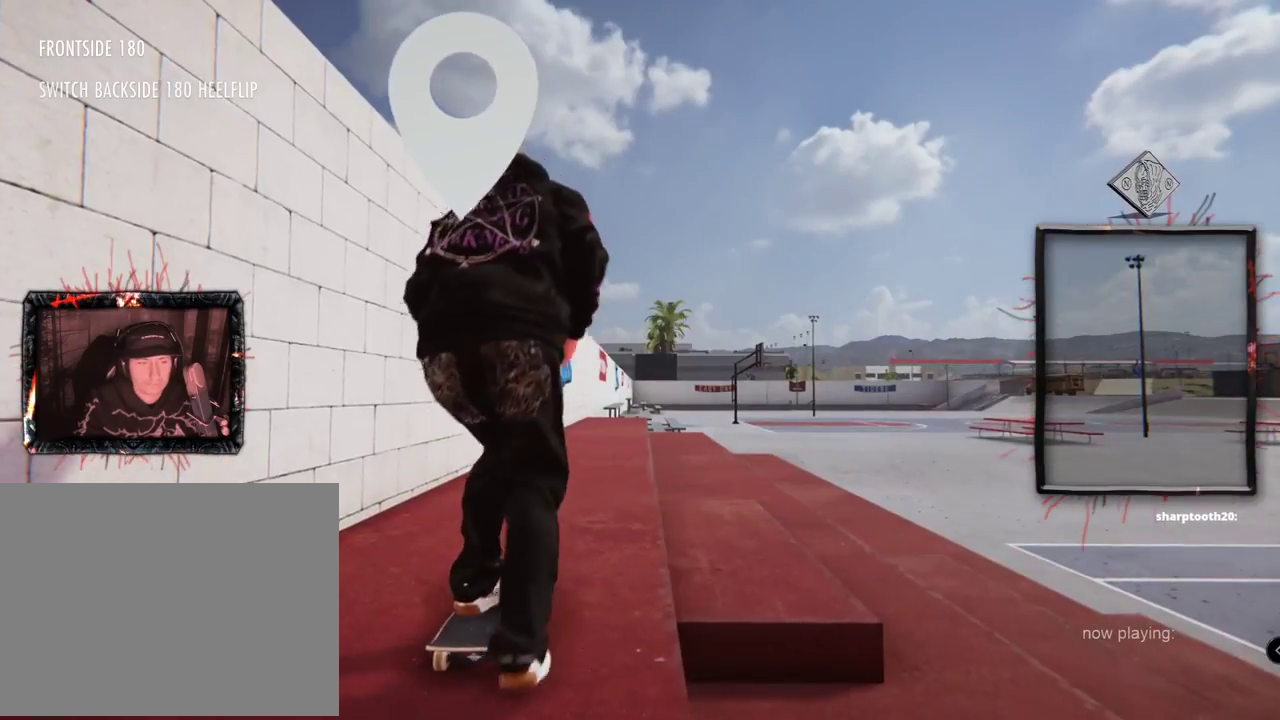
{"buttons": ["A"], "left_stick": "center", "right_stick": "center", "events": []}
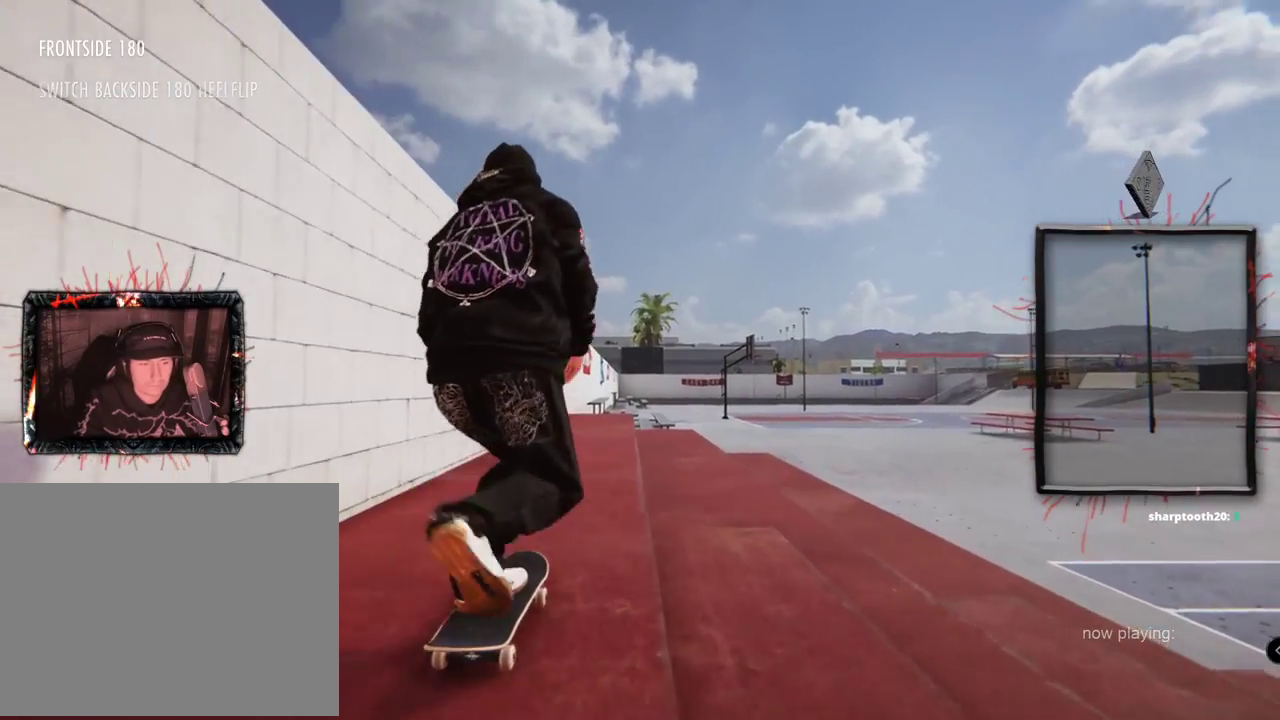
{"buttons": ["A"], "left_stick": "center", "right_stick": "center", "events": [[84, "L2", "down"], [234, "L2", "up"]]}
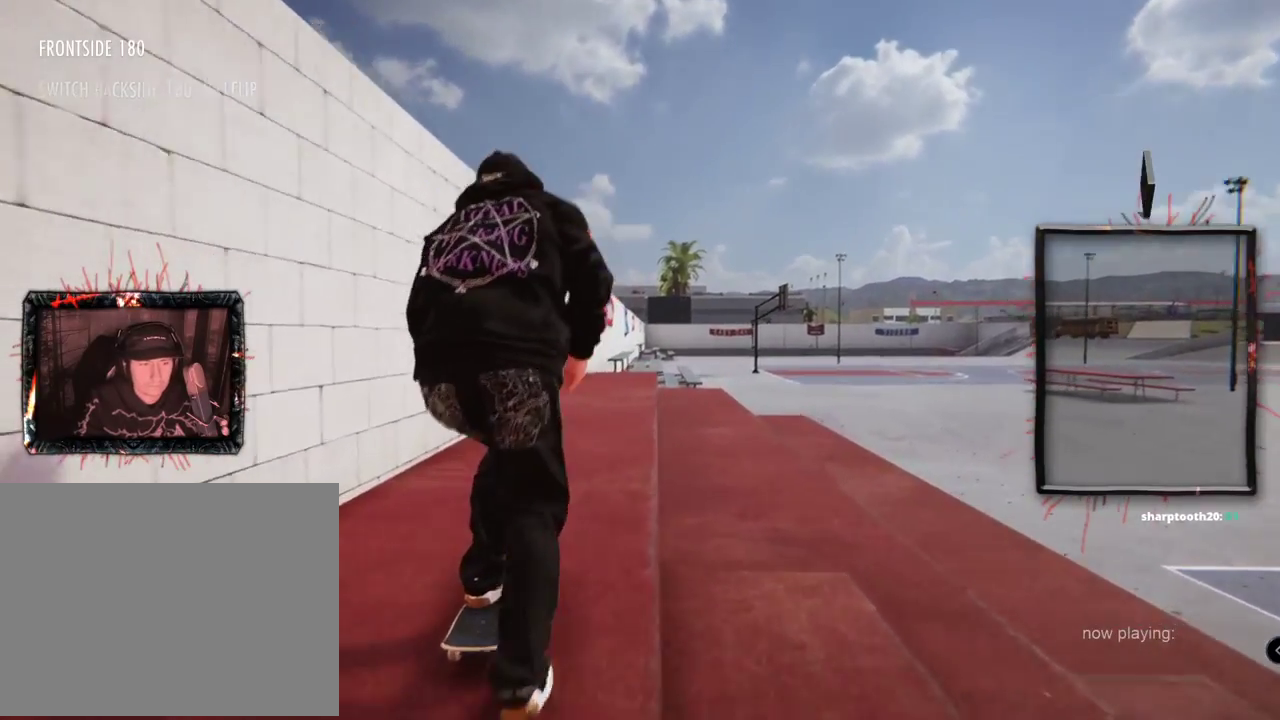
{"buttons": ["A"], "left_stick": "center", "right_stick": "center", "events": []}
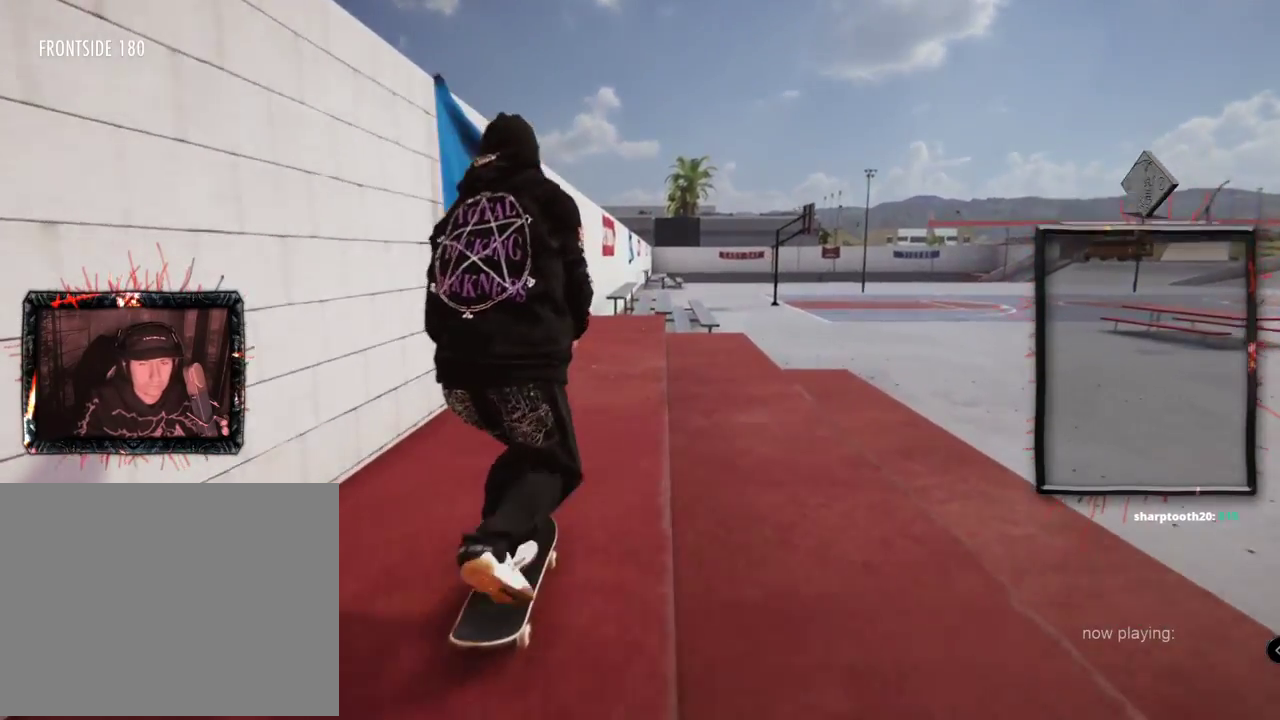
{"buttons": [], "left_stick": "center", "right_stick": "center", "events": [[317, "A", "up"]]}
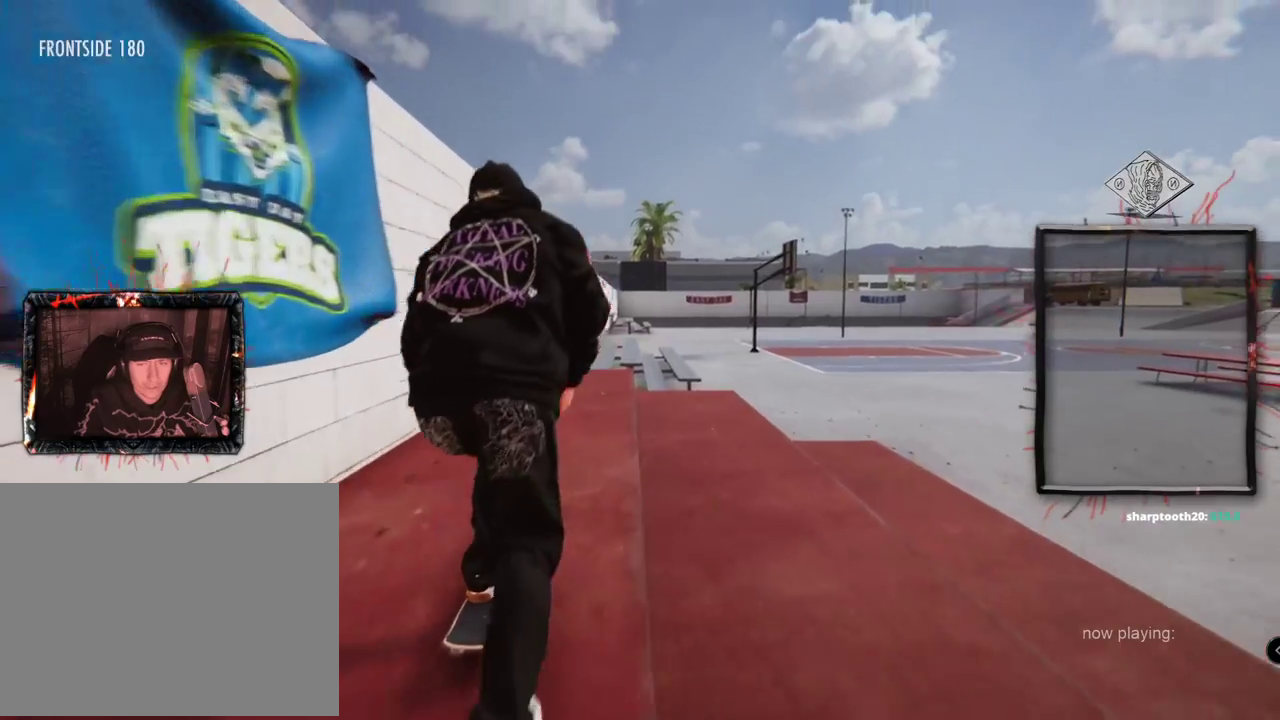
{"buttons": [], "left_stick": "up", "right_stick": "up"}
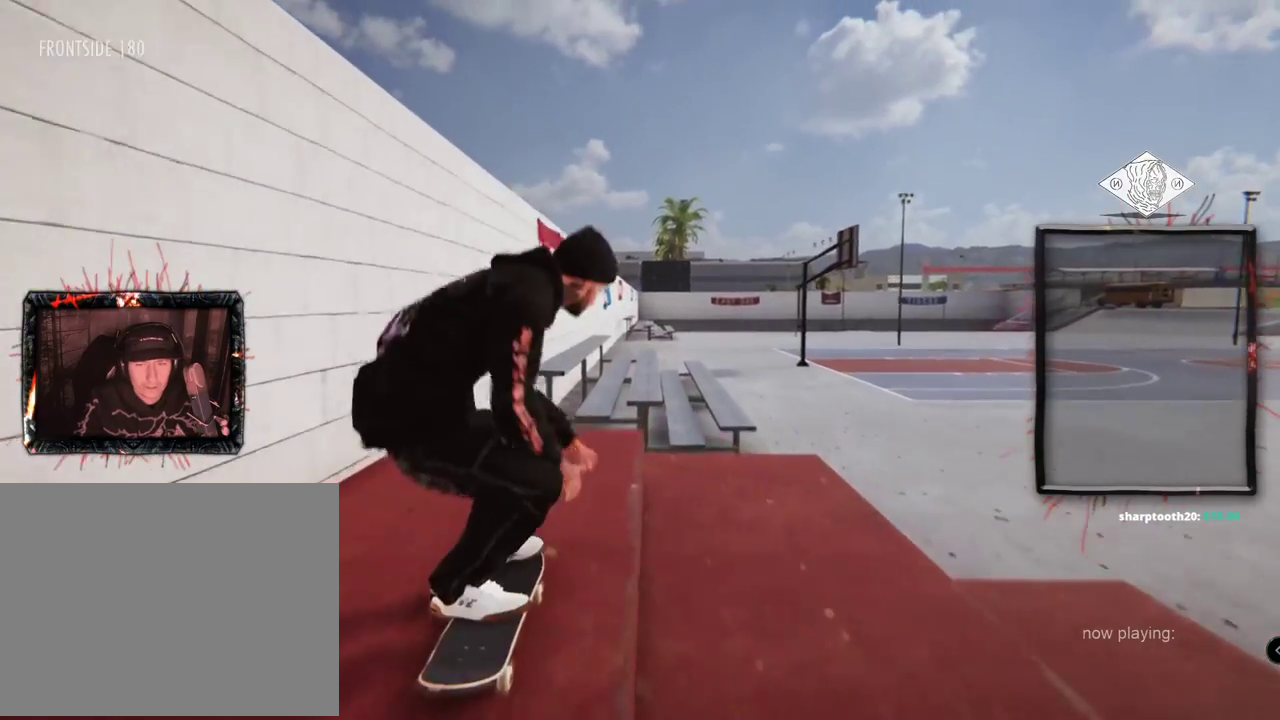
{"buttons": [], "left_stick": "center", "right_stick": "center", "events": [[167, "left_stick", "center"], [200, "right_stick", "down-right"], [267, "right_stick", "center"]]}
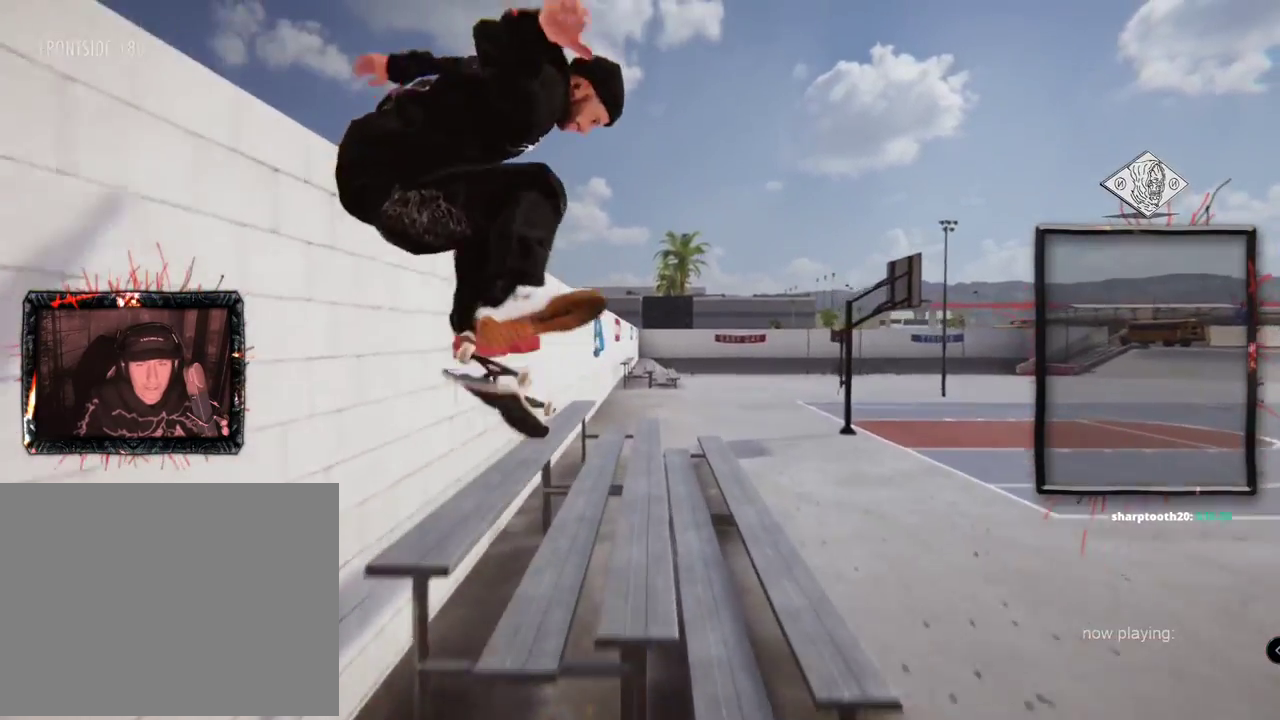
{"buttons": [], "left_stick": "up", "right_stick": "left", "events": [[167, "left_stick", "up"], [167, "right_stick", "left"]]}
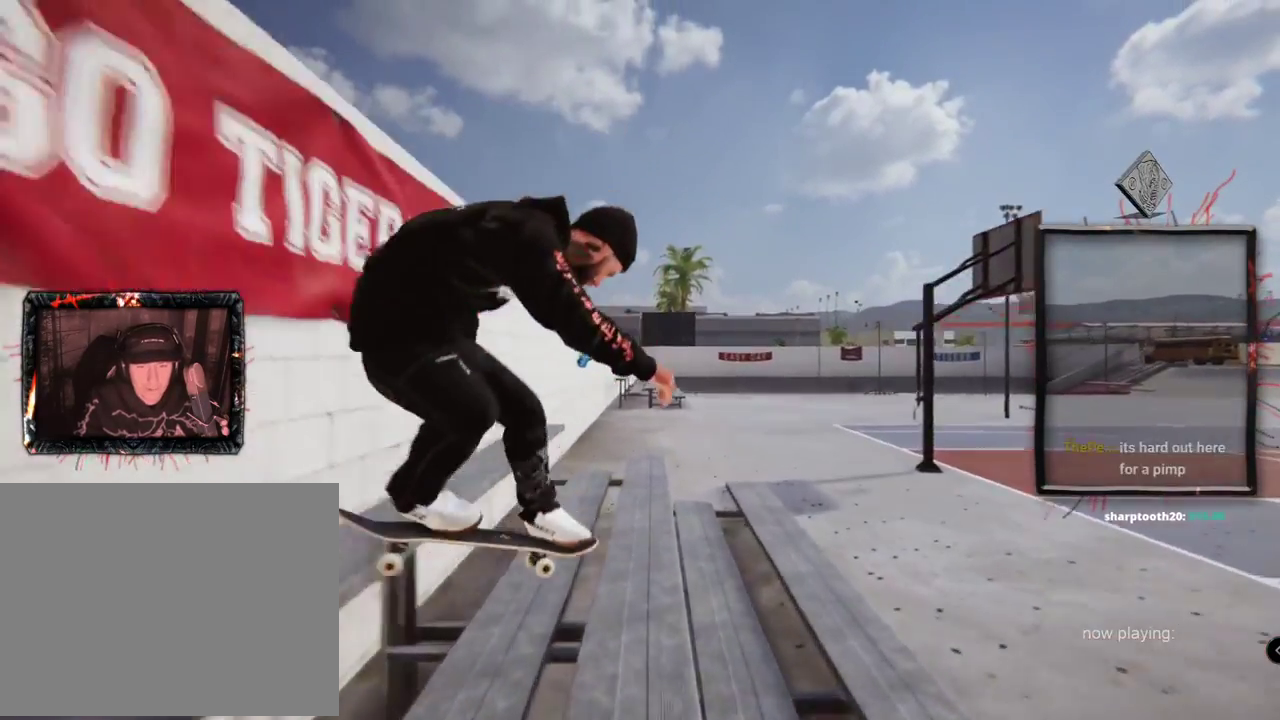
{"buttons": [], "left_stick": "up-right", "right_stick": "left"}
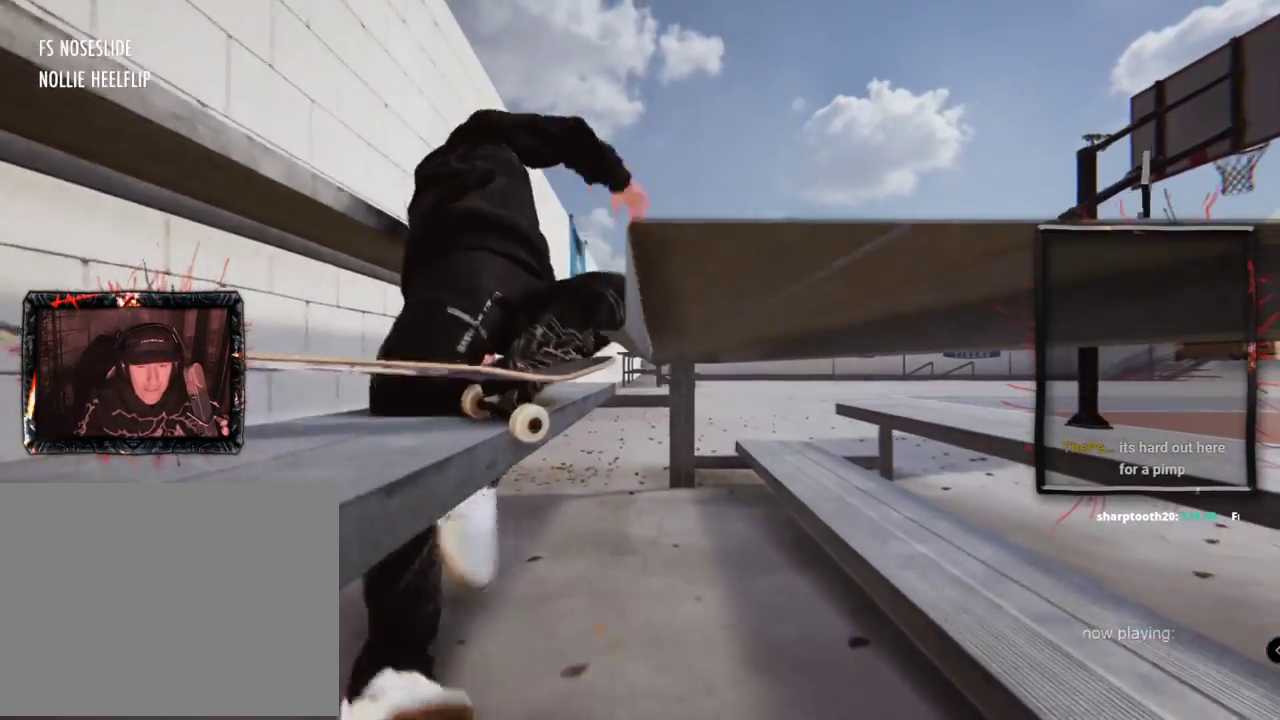
{"buttons": ["X", "DPAD_UP"], "left_stick": "center", "right_stick": "center", "events": [[116, "left_stick", "center"], [183, "right_stick", "center"], [267, "DPAD_UP", "down"], [333, "A", "down"], [433, "A", "up"], [433, "X", "down"]]}
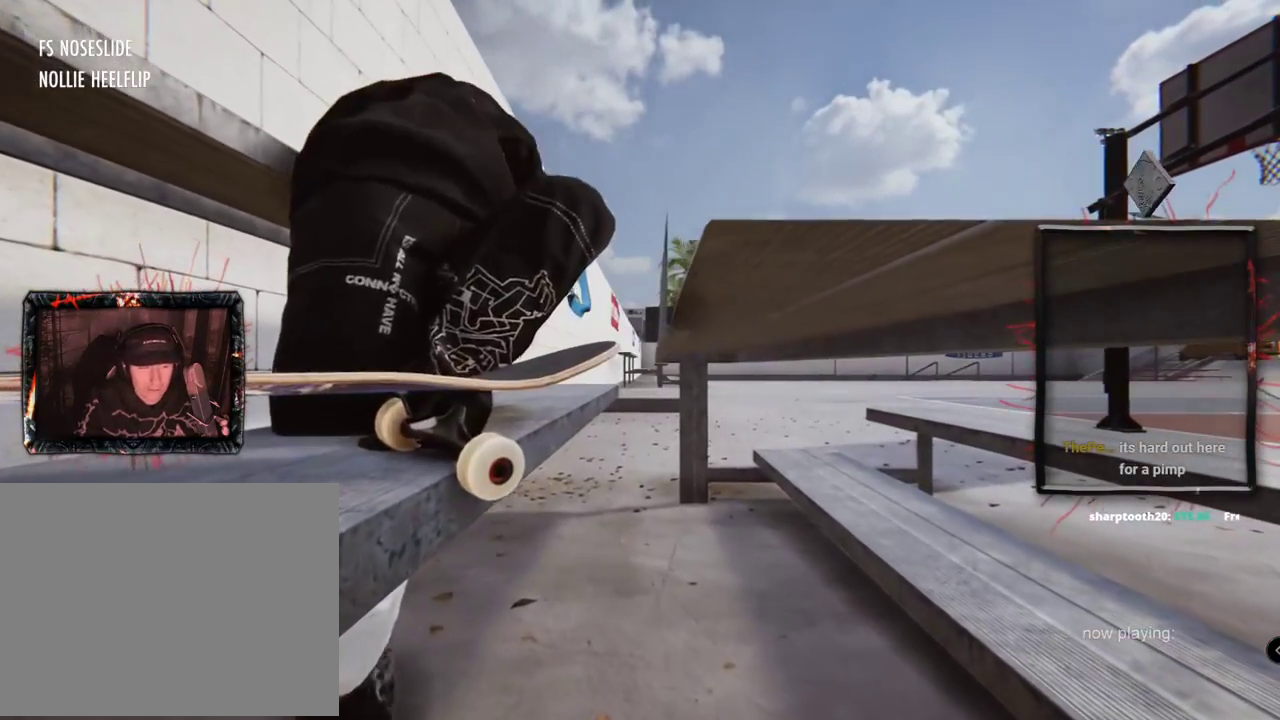
{"buttons": ["A", "DPAD_UP"], "left_stick": "center", "right_stick": "center", "events": [[17, "A", "down"], [17, "X", "up"], [117, "A", "up"], [117, "X", "down"], [200, "A", "down"], [200, "X", "up"], [317, "A", "up"], [317, "X", "down"], [417, "A", "down"], [417, "X", "up"]]}